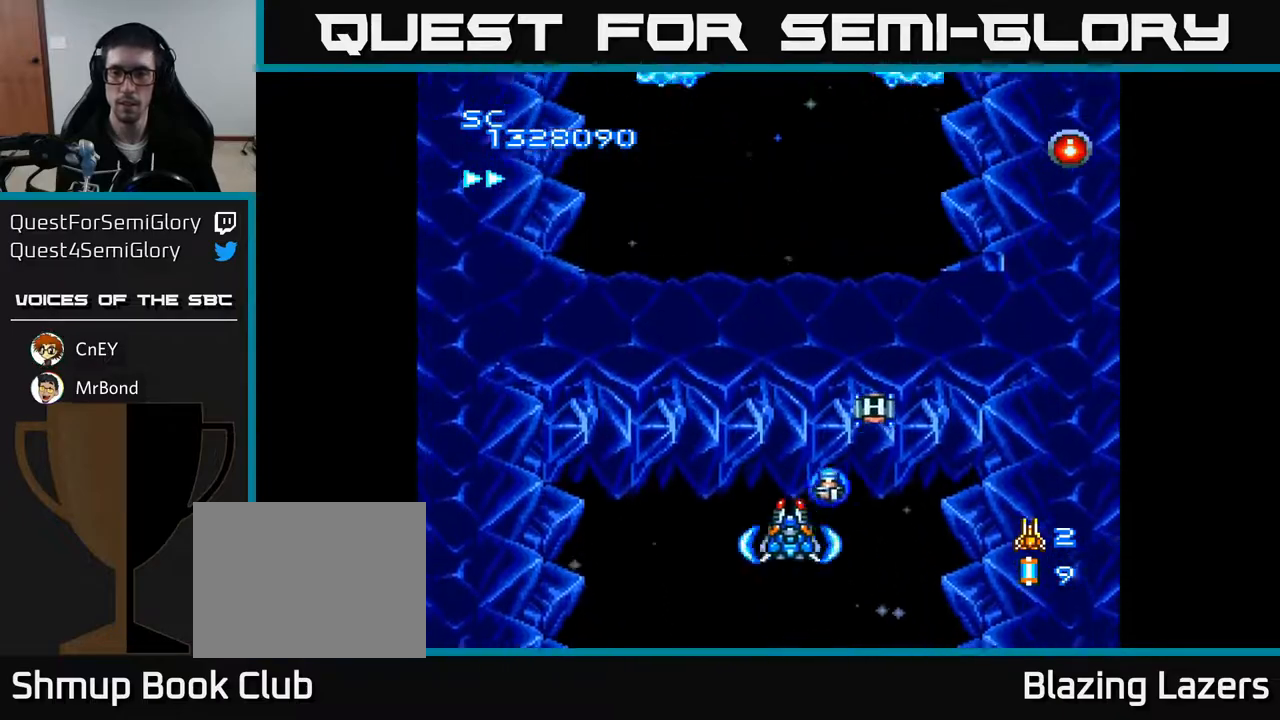
Gameplay with a controller (Xbox layout); each line is a JSON object with the inputs held at the frame after it. "events" lists button and stick changes between this image and that frame as [ms after this image, input, new state], when the widget could be followed in between. Not read: left_stick.
{"buttons": ["A", "DPAD_UP", "DPAD_RIGHT"], "right_stick": "center", "events": [[67, "DPAD_LEFT", "up"], [100, "DPAD_DOWN", "down"], [100, "DPAD_RIGHT", "down"], [350, "DPAD_DOWN", "up"], [467, "DPAD_UP", "down"]]}
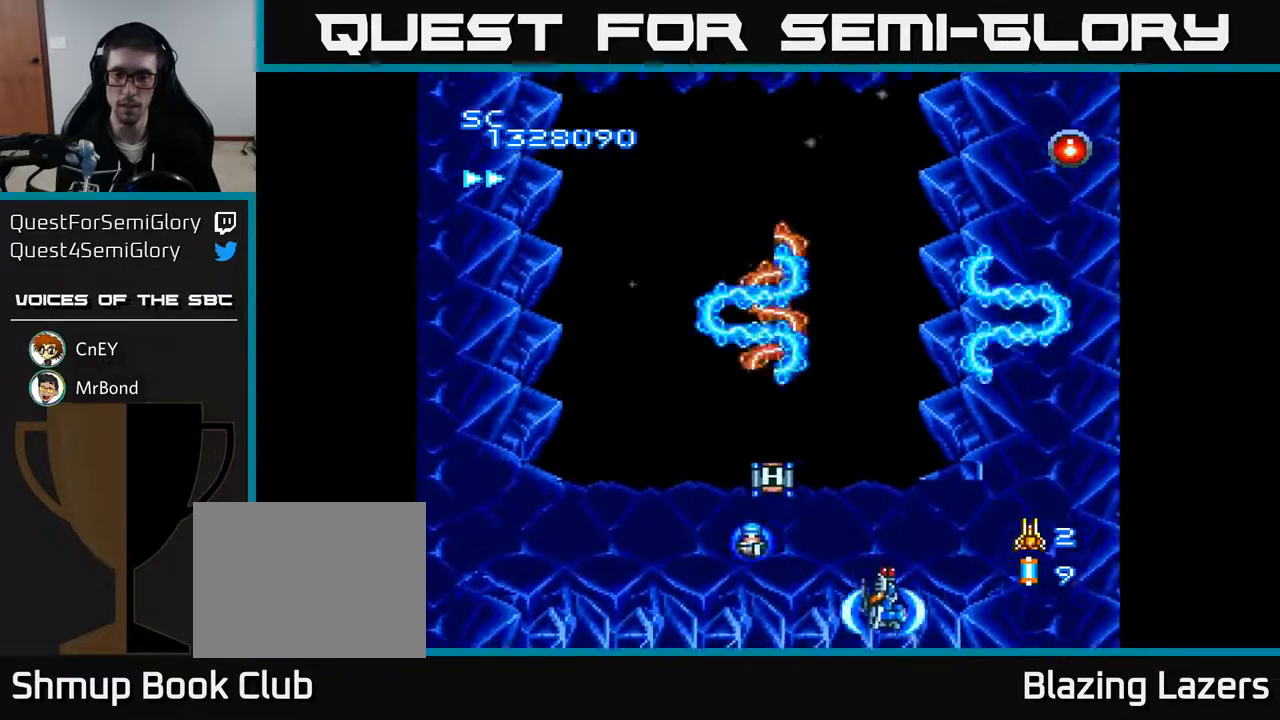
{"buttons": ["A", "DPAD_UP", "DPAD_LEFT"], "right_stick": "center", "events": [[167, "DPAD_RIGHT", "up"], [417, "DPAD_LEFT", "down"]]}
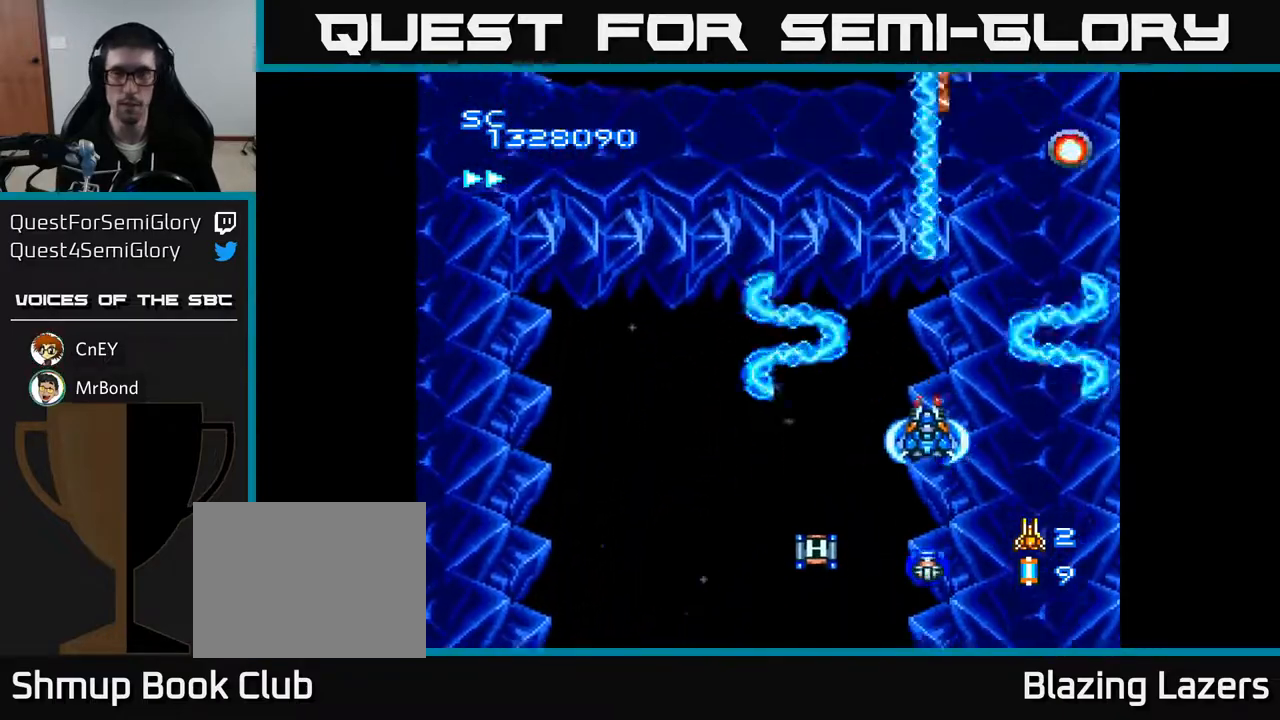
{"buttons": ["A"], "right_stick": "center", "events": [[67, "DPAD_LEFT", "up"], [200, "DPAD_UP", "up"]]}
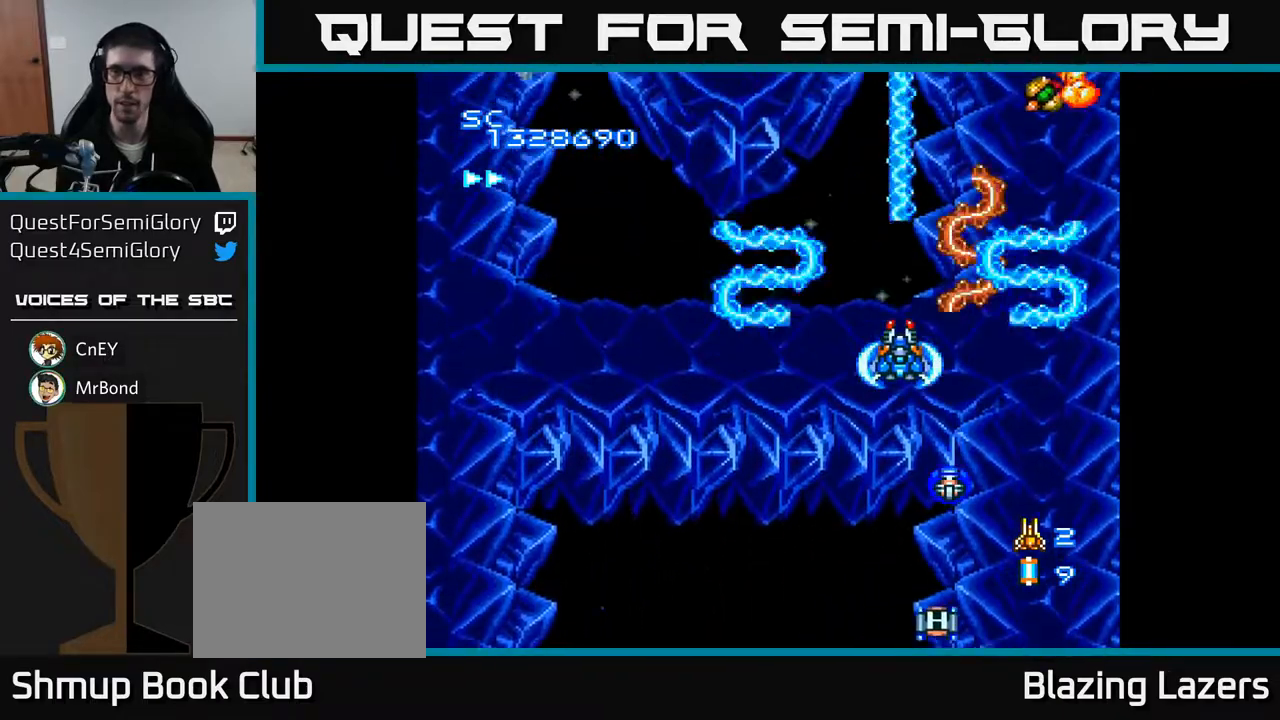
{"buttons": ["A"], "right_stick": "center", "events": [[233, "DPAD_LEFT", "down"], [417, "DPAD_LEFT", "up"]]}
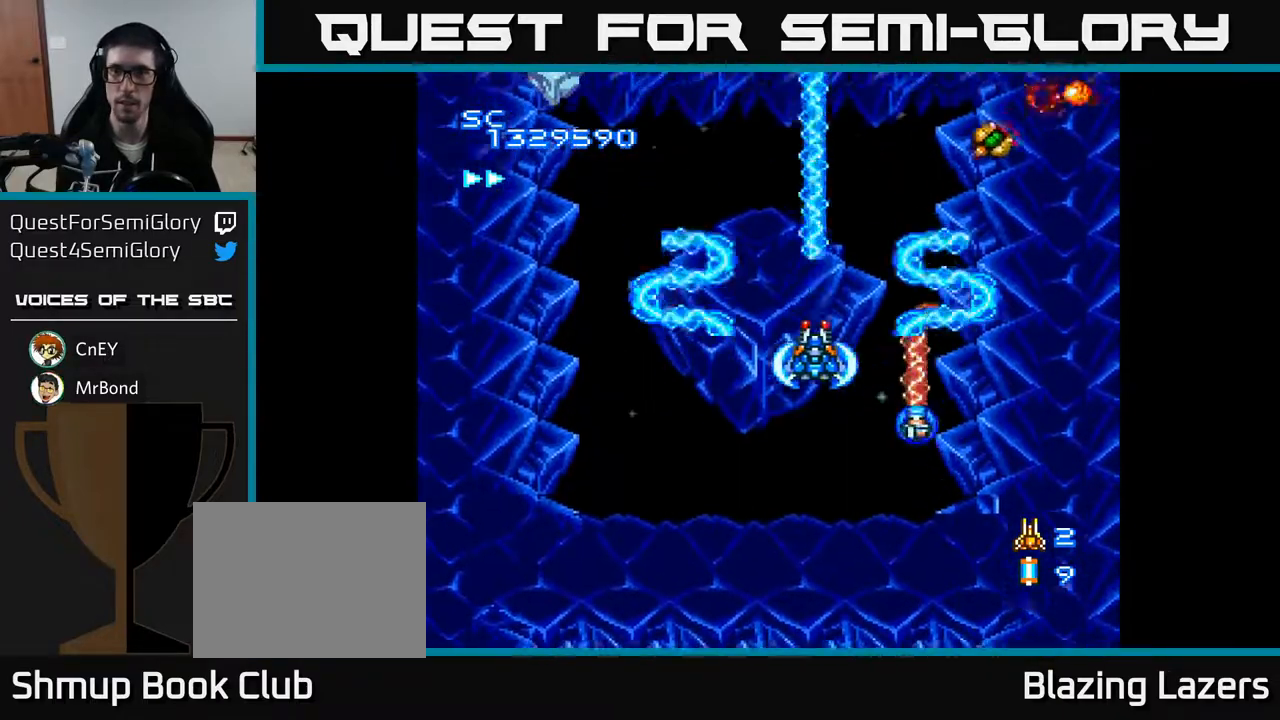
{"buttons": ["A"], "right_stick": "center", "events": [[133, "DPAD_RIGHT", "down"], [217, "DPAD_DOWN", "down"], [233, "DPAD_RIGHT", "up"], [400, "DPAD_DOWN", "up"]]}
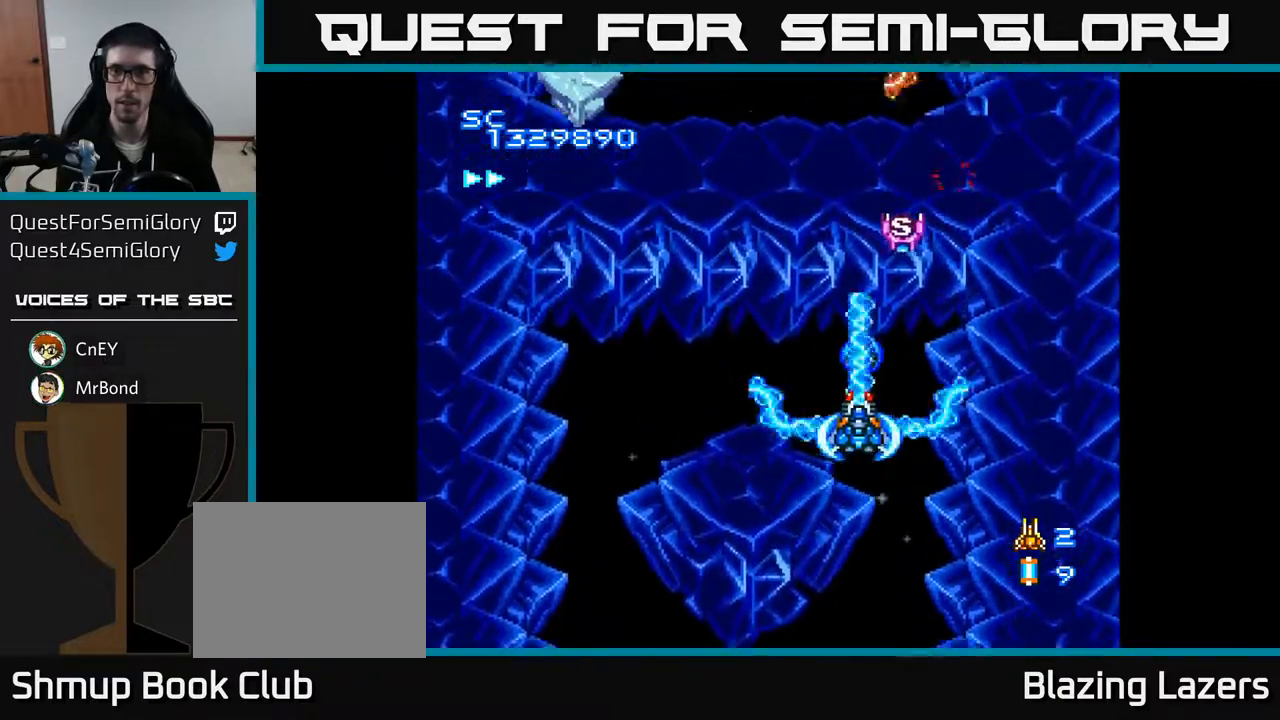
{"buttons": ["A", "DPAD_UP", "DPAD_LEFT"], "right_stick": "center", "events": [[167, "DPAD_LEFT", "down"], [500, "DPAD_UP", "down"]]}
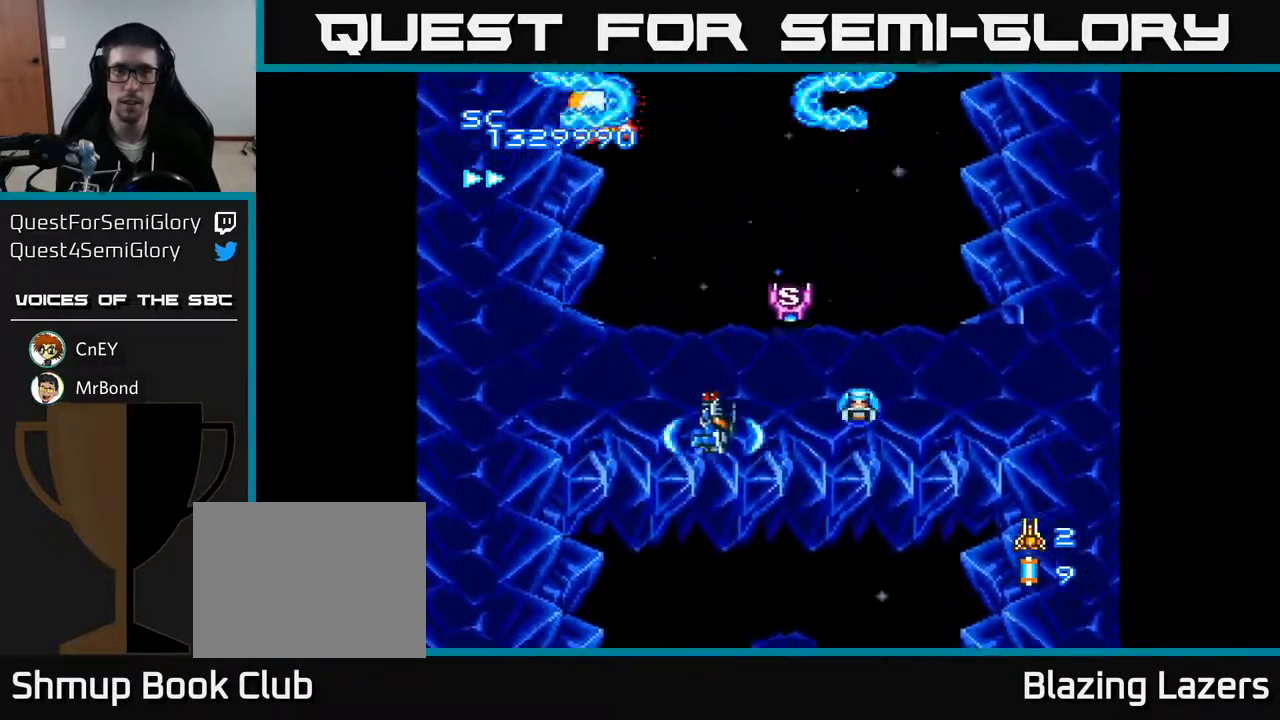
{"buttons": ["A", "DPAD_DOWN", "DPAD_RIGHT"], "right_stick": "center", "events": [[383, "DPAD_UP", "up"], [450, "DPAD_LEFT", "up"], [467, "DPAD_DOWN", "down"], [500, "DPAD_RIGHT", "down"]]}
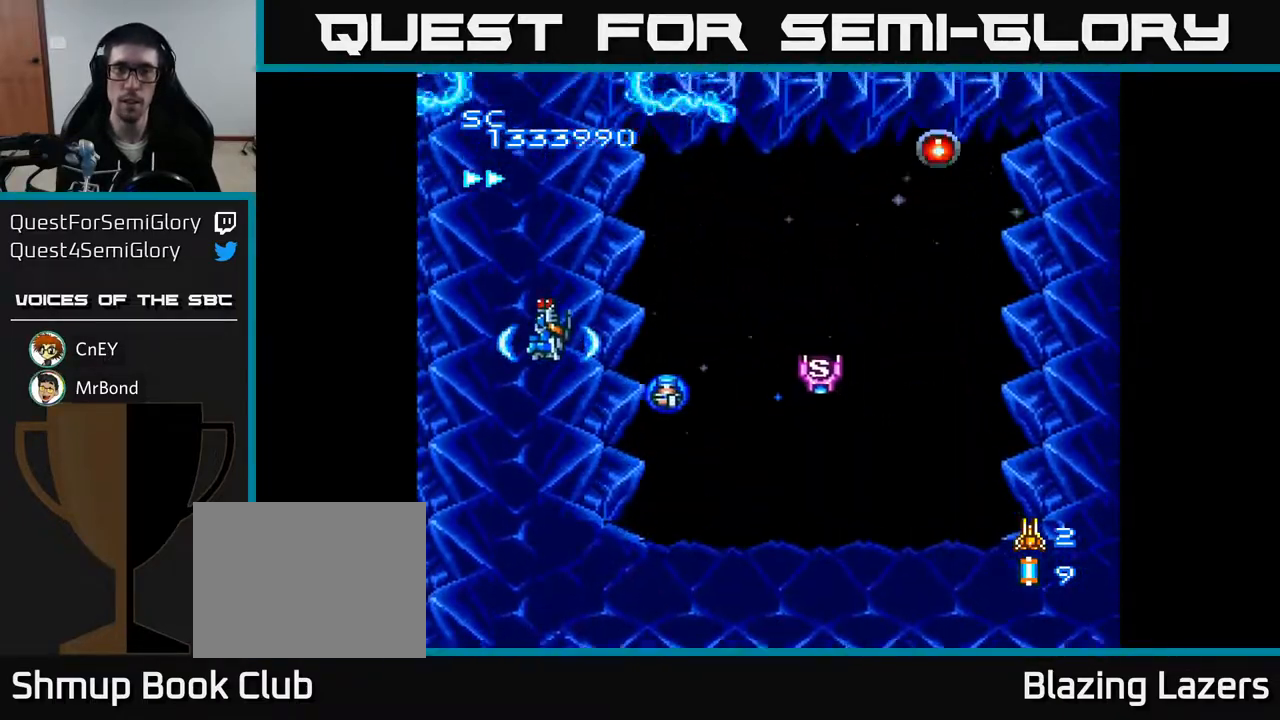
{"buttons": ["A", "DPAD_RIGHT"], "right_stick": "center", "events": [[33, "DPAD_DOWN", "up"]]}
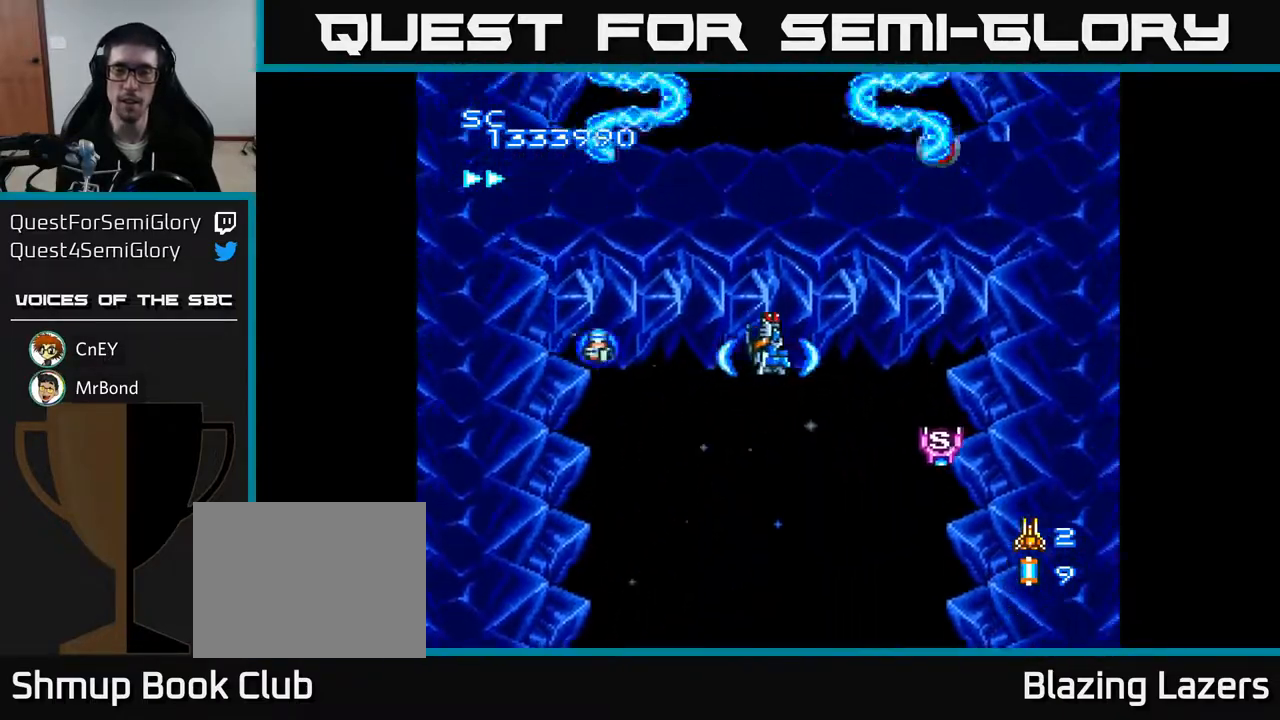
{"buttons": ["A", "DPAD_DOWN"], "right_stick": "center", "events": [[383, "DPAD_DOWN", "down"], [433, "DPAD_RIGHT", "up"]]}
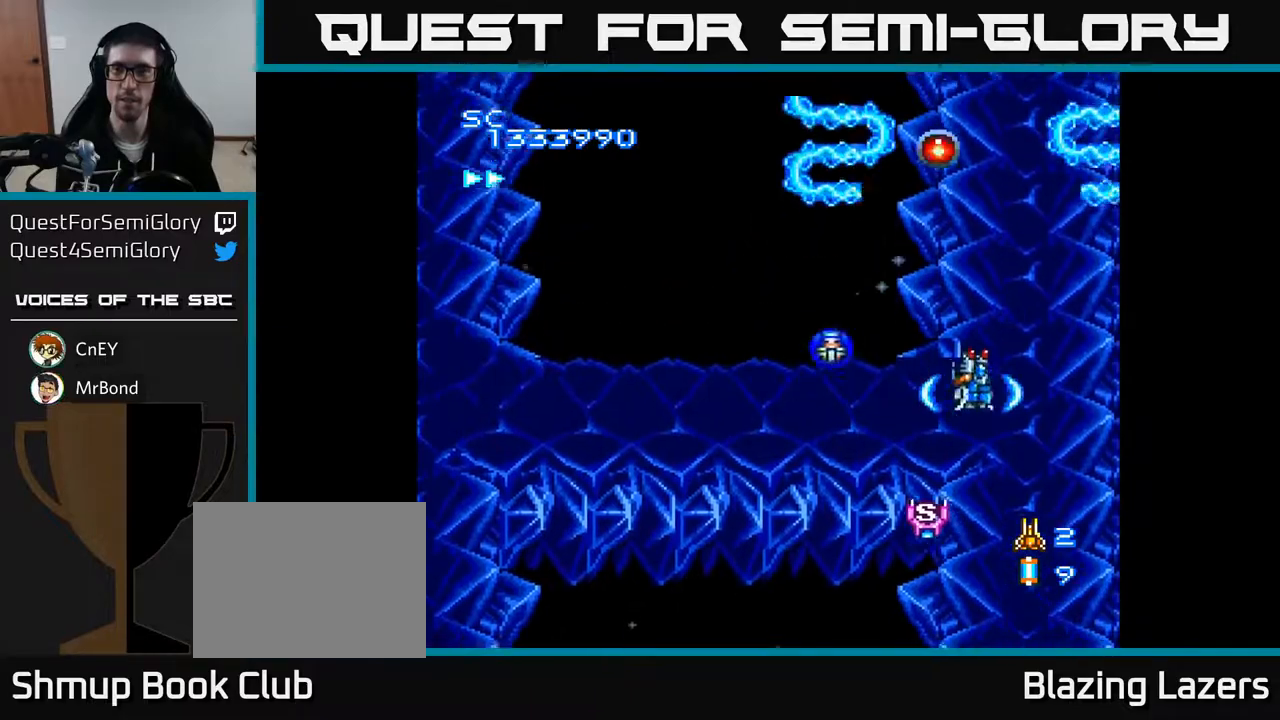
{"buttons": ["A"], "right_stick": "center", "events": [[67, "DPAD_DOWN", "up"], [67, "DPAD_LEFT", "down"], [233, "DPAD_UP", "down"], [250, "DPAD_LEFT", "up"], [283, "DPAD_UP", "up"]]}
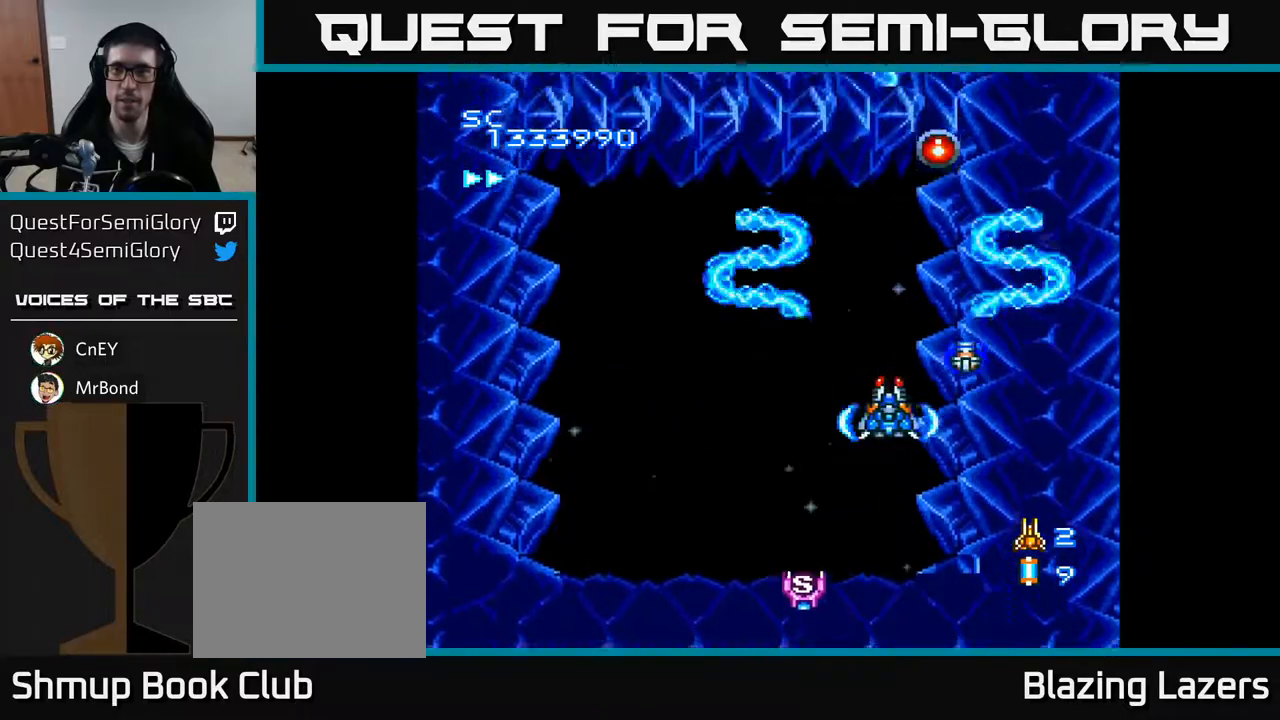
{"buttons": ["A", "DPAD_LEFT"], "right_stick": "center", "events": [[50, "DPAD_UP", "down"], [150, "DPAD_RIGHT", "down"], [183, "DPAD_UP", "up"], [233, "DPAD_RIGHT", "up"], [450, "DPAD_LEFT", "down"]]}
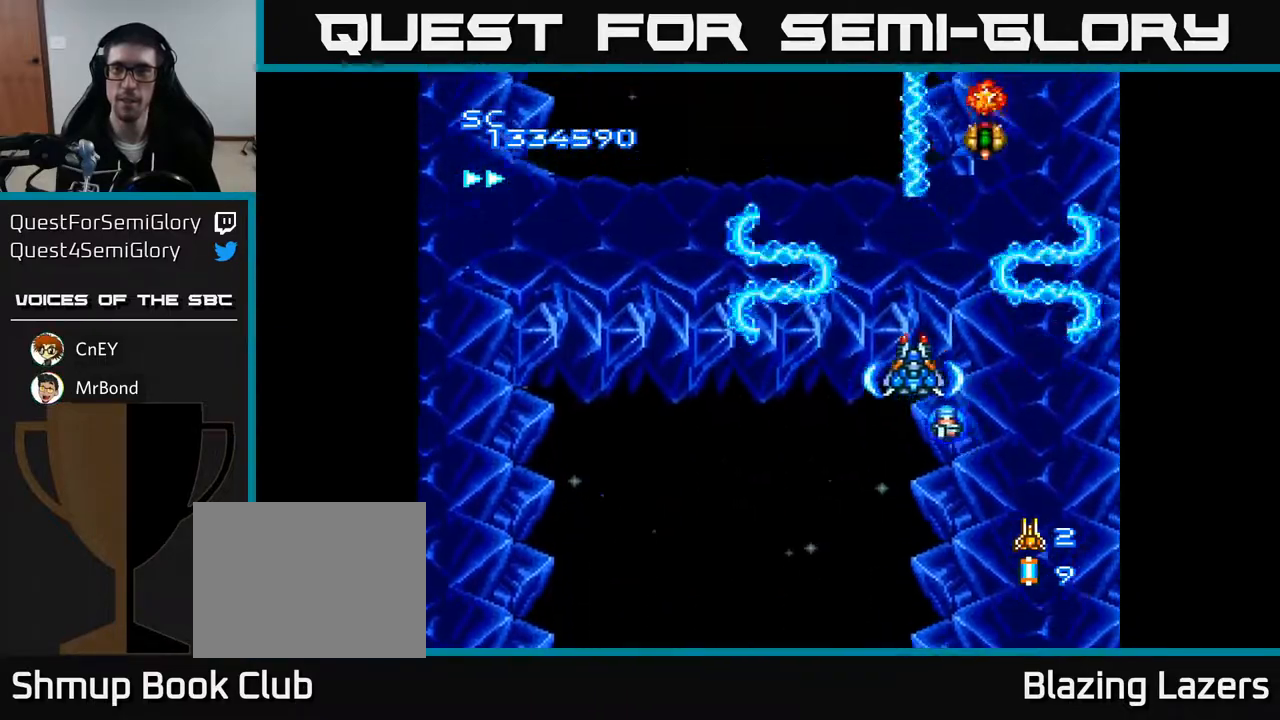
{"buttons": ["A"], "right_stick": "center", "events": [[150, "DPAD_LEFT", "up"], [200, "DPAD_DOWN", "down"], [450, "DPAD_DOWN", "up"]]}
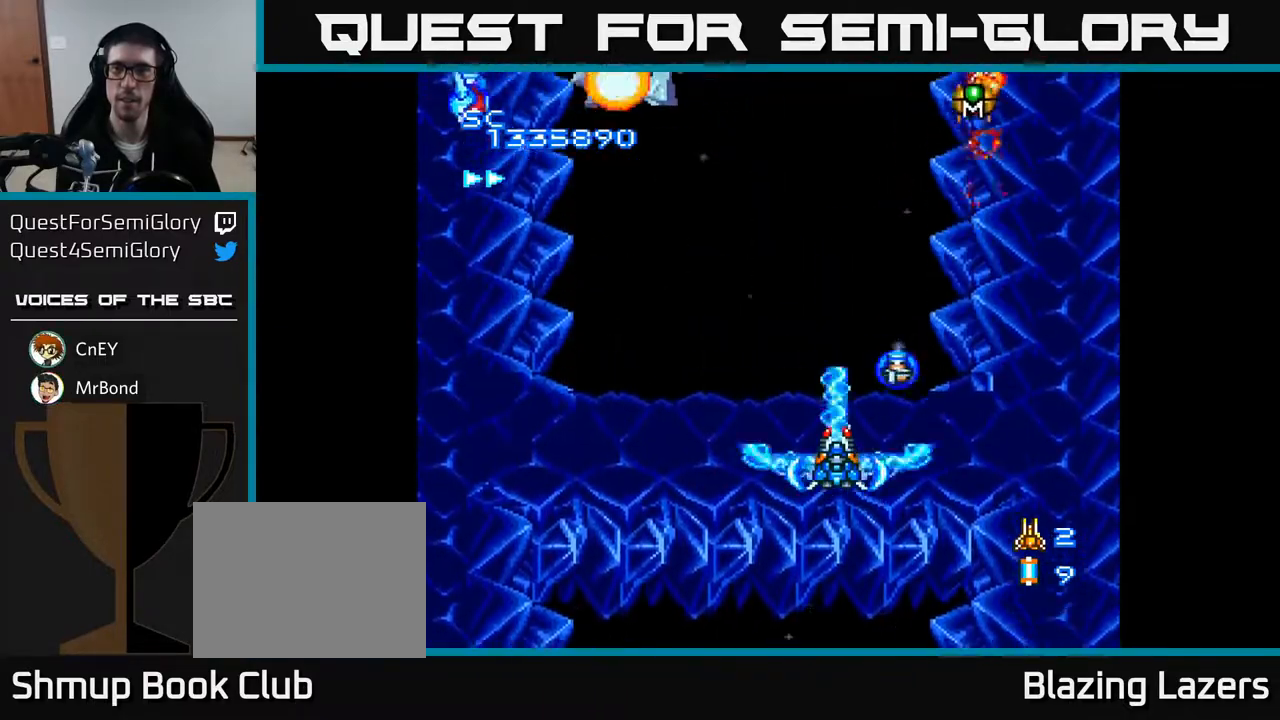
{"buttons": ["A", "DPAD_LEFT"], "right_stick": "center", "events": [[367, "DPAD_LEFT", "down"]]}
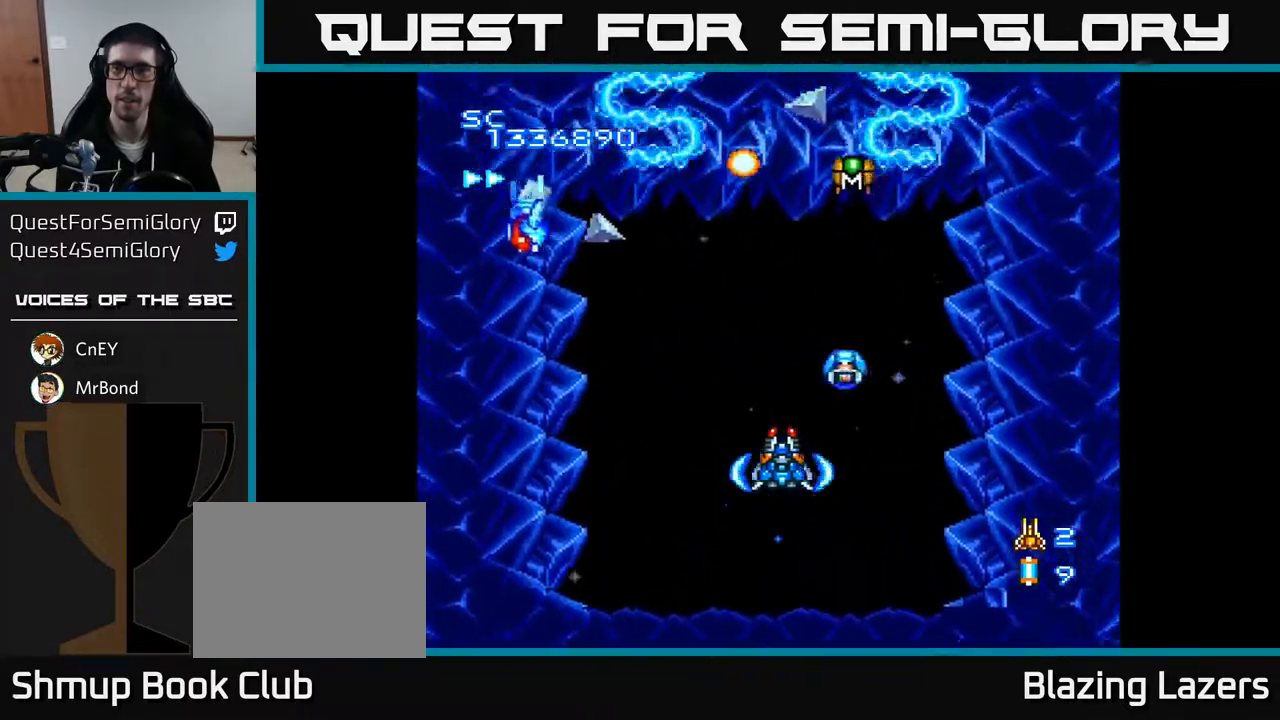
{"buttons": ["A"], "right_stick": "center", "events": [[333, "DPAD_LEFT", "up"], [350, "DPAD_UP", "down"], [383, "DPAD_RIGHT", "down"], [433, "DPAD_UP", "up"], [500, "DPAD_RIGHT", "up"]]}
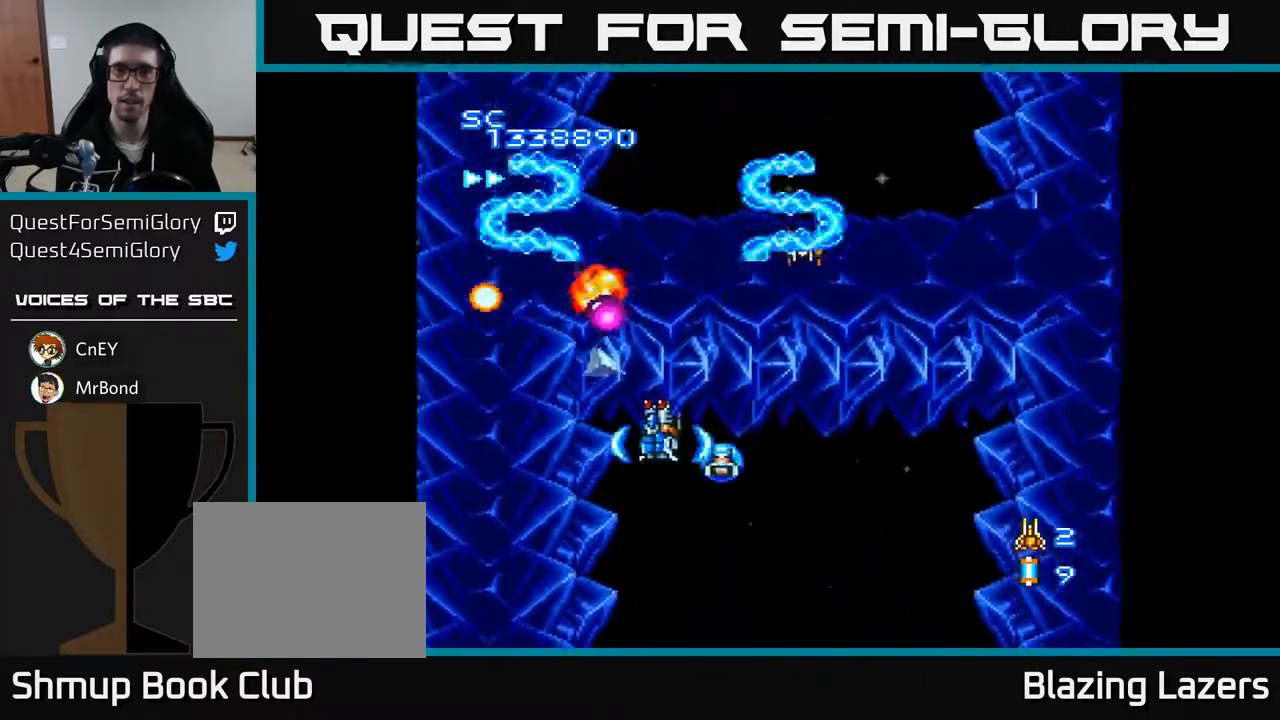
{"buttons": ["A", "DPAD_DOWN", "DPAD_RIGHT"], "right_stick": "center", "events": [[17, "DPAD_DOWN", "down"], [67, "DPAD_LEFT", "down"], [267, "DPAD_LEFT", "up"], [317, "DPAD_RIGHT", "down"]]}
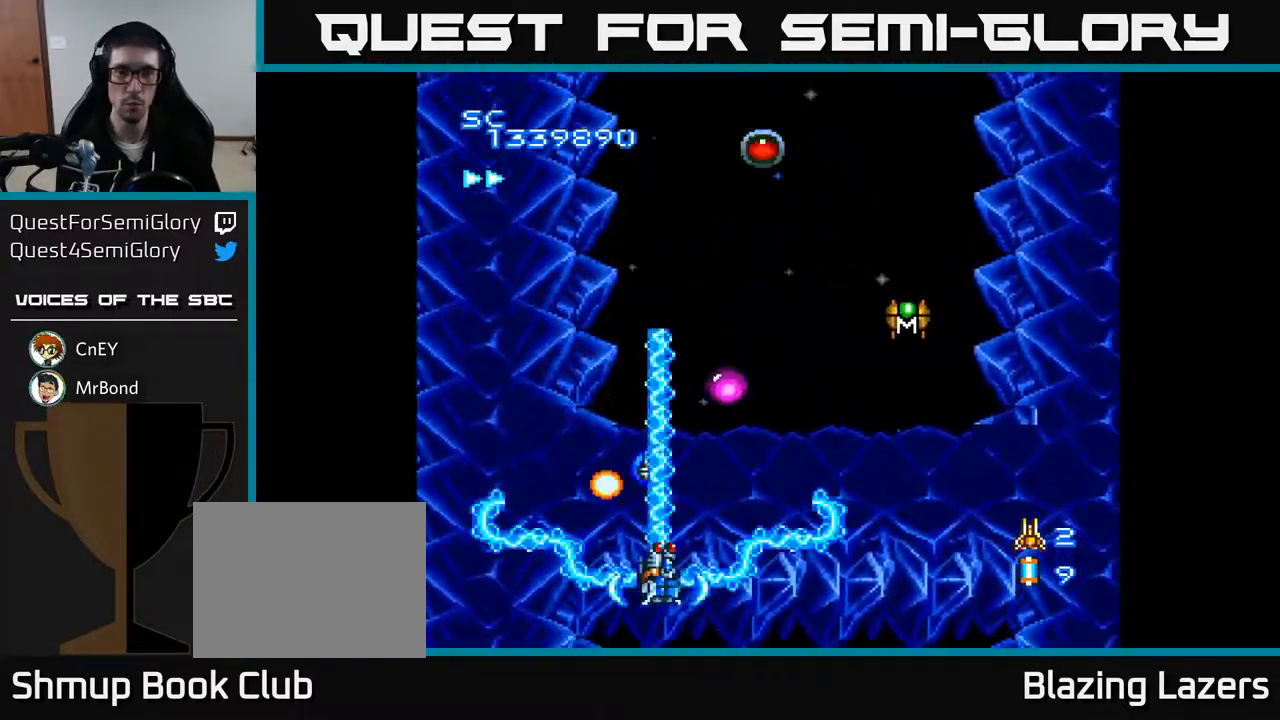
{"buttons": ["A", "DPAD_UP", "DPAD_LEFT"], "right_stick": "center", "events": [[100, "DPAD_DOWN", "up"], [233, "DPAD_UP", "down"], [267, "DPAD_RIGHT", "up"], [500, "DPAD_LEFT", "down"]]}
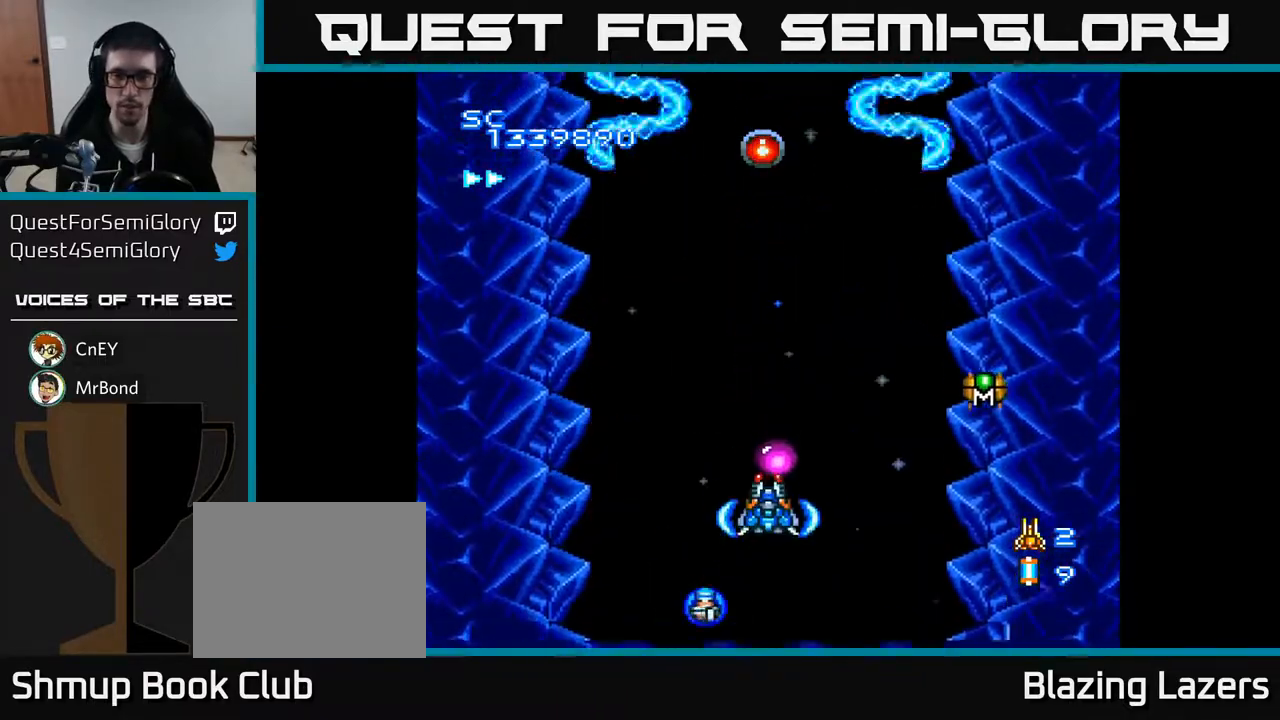
{"buttons": ["A", "DPAD_DOWN", "DPAD_RIGHT"], "right_stick": "center", "events": [[67, "DPAD_LEFT", "up"], [150, "DPAD_RIGHT", "down"], [150, "DPAD_UP", "up"], [217, "DPAD_DOWN", "down"], [217, "DPAD_RIGHT", "up"], [417, "DPAD_RIGHT", "down"], [483, "DPAD_DOWN", "up"], [500, "DPAD_DOWN", "down"]]}
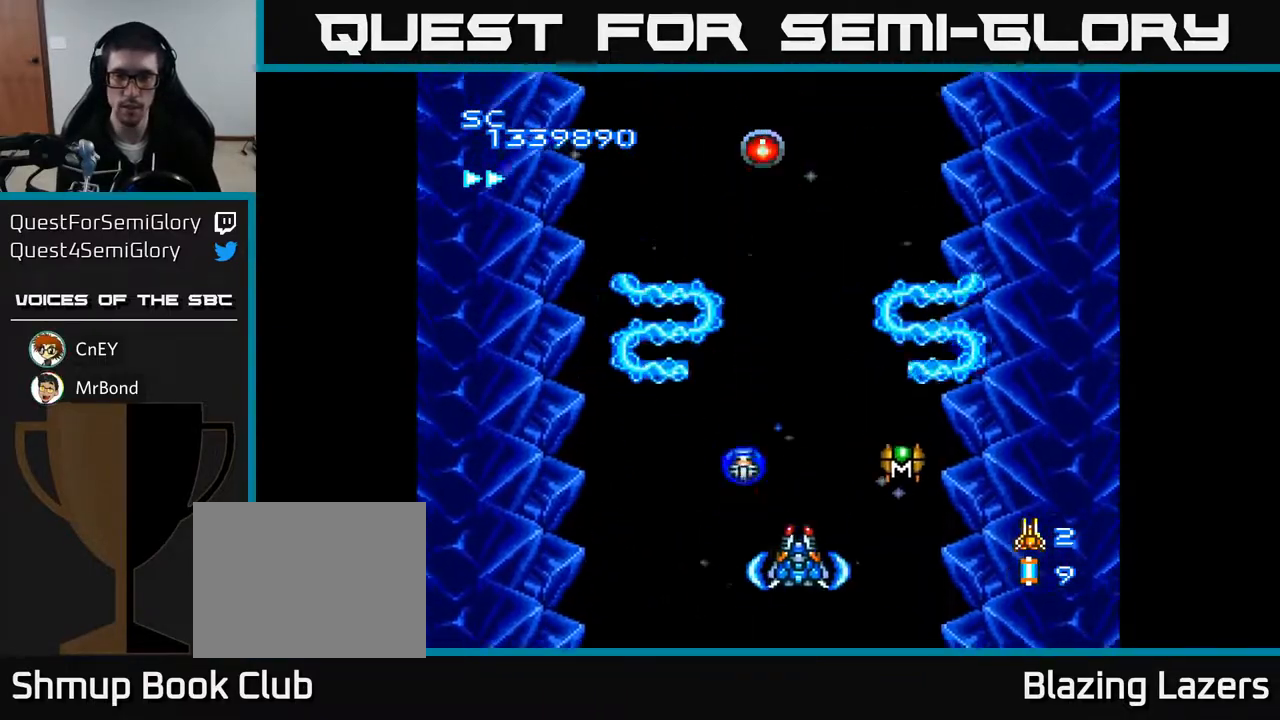
{"buttons": ["A", "DPAD_UP", "DPAD_LEFT"], "right_stick": "center", "events": [[50, "DPAD_RIGHT", "up"], [150, "DPAD_DOWN", "up"], [233, "DPAD_UP", "down"], [383, "DPAD_LEFT", "down"]]}
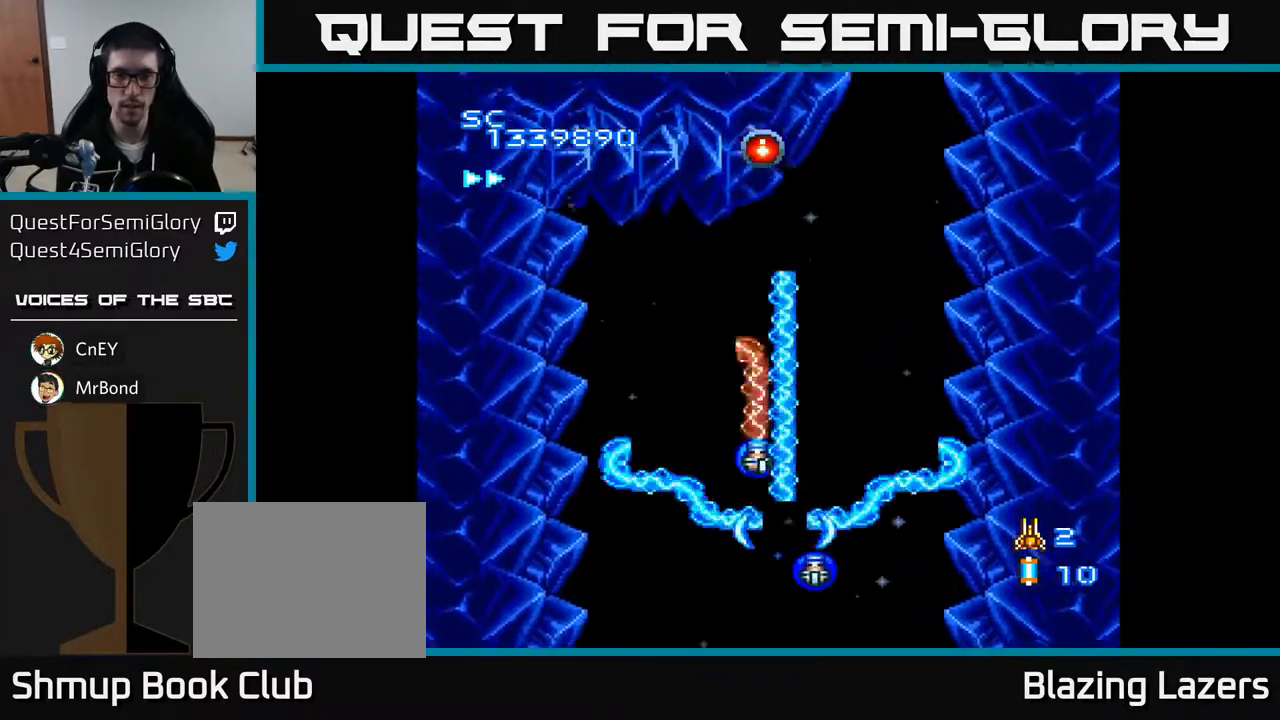
{"buttons": ["A"], "right_stick": "center", "events": [[367, "DPAD_UP", "up"], [433, "DPAD_LEFT", "up"]]}
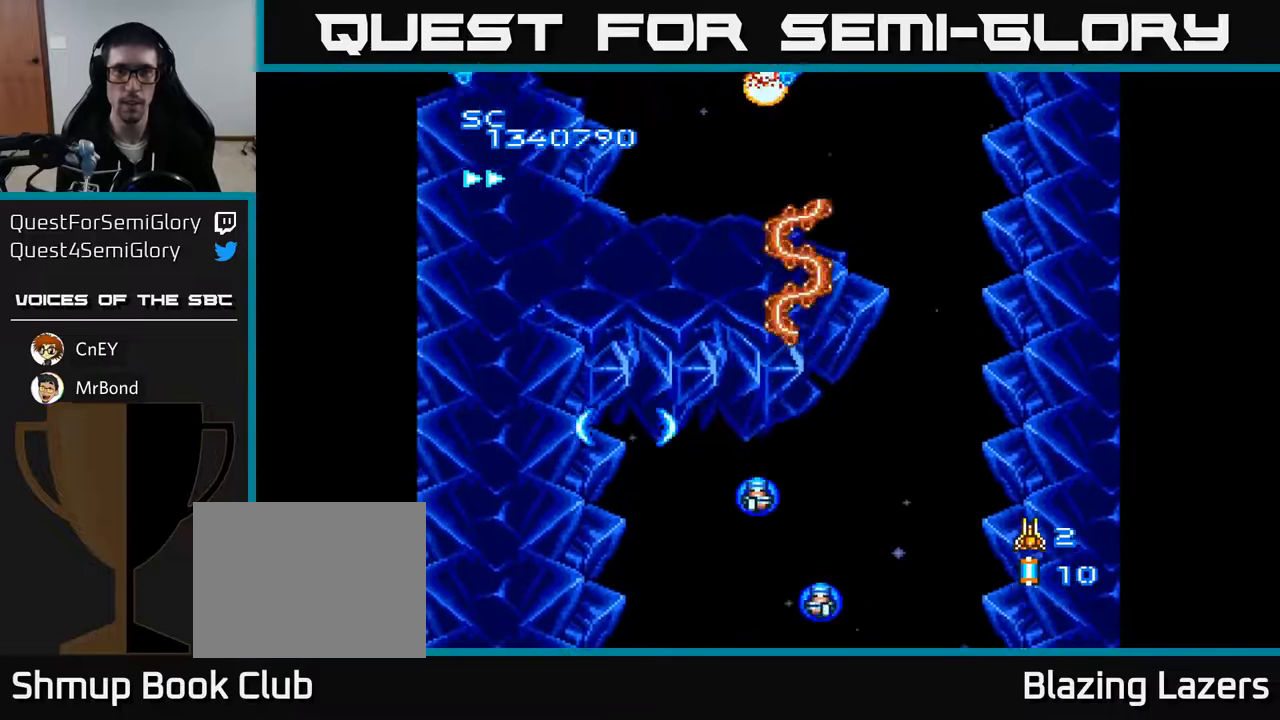
{"buttons": ["A", "DPAD_DOWN", "DPAD_RIGHT"], "right_stick": "center", "events": [[17, "DPAD_RIGHT", "down"], [500, "DPAD_DOWN", "down"]]}
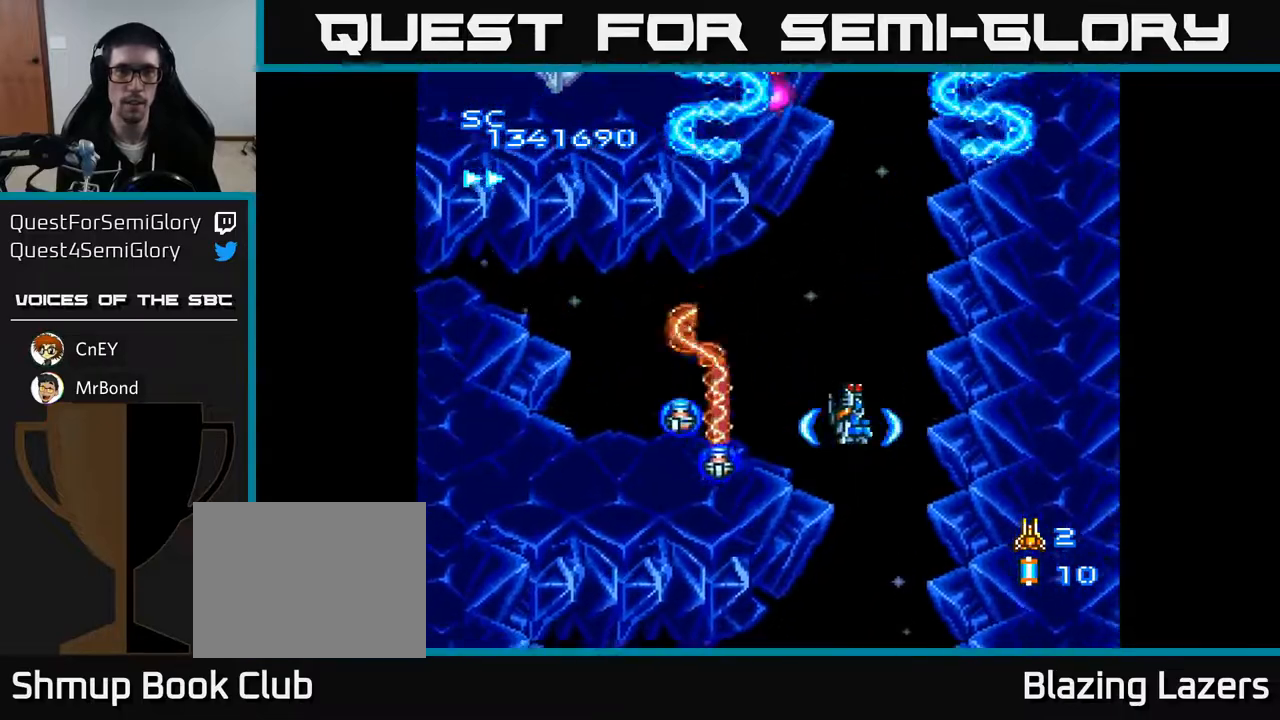
{"buttons": ["A", "DPAD_UP", "DPAD_LEFT"], "right_stick": "center", "events": [[117, "DPAD_RIGHT", "up"], [200, "DPAD_LEFT", "down"], [233, "DPAD_DOWN", "up"], [500, "DPAD_UP", "down"]]}
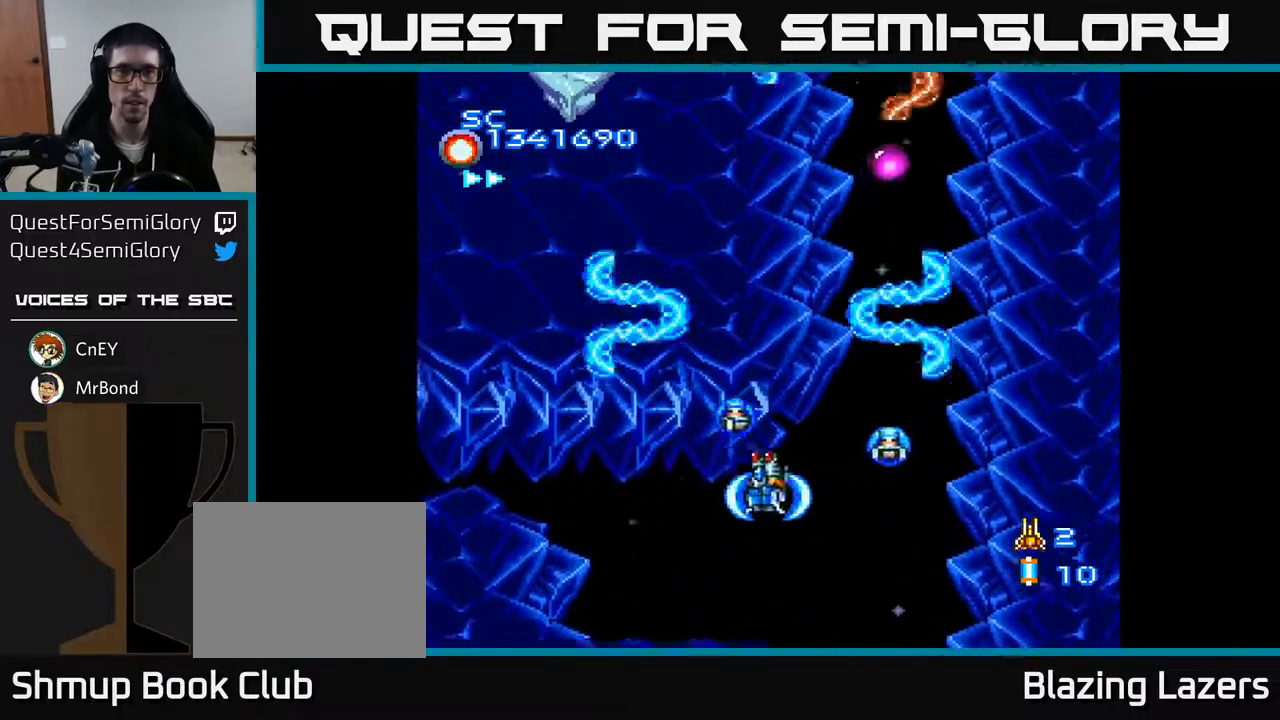
{"buttons": ["A", "DPAD_LEFT"], "right_stick": "center", "events": [[417, "DPAD_UP", "up"]]}
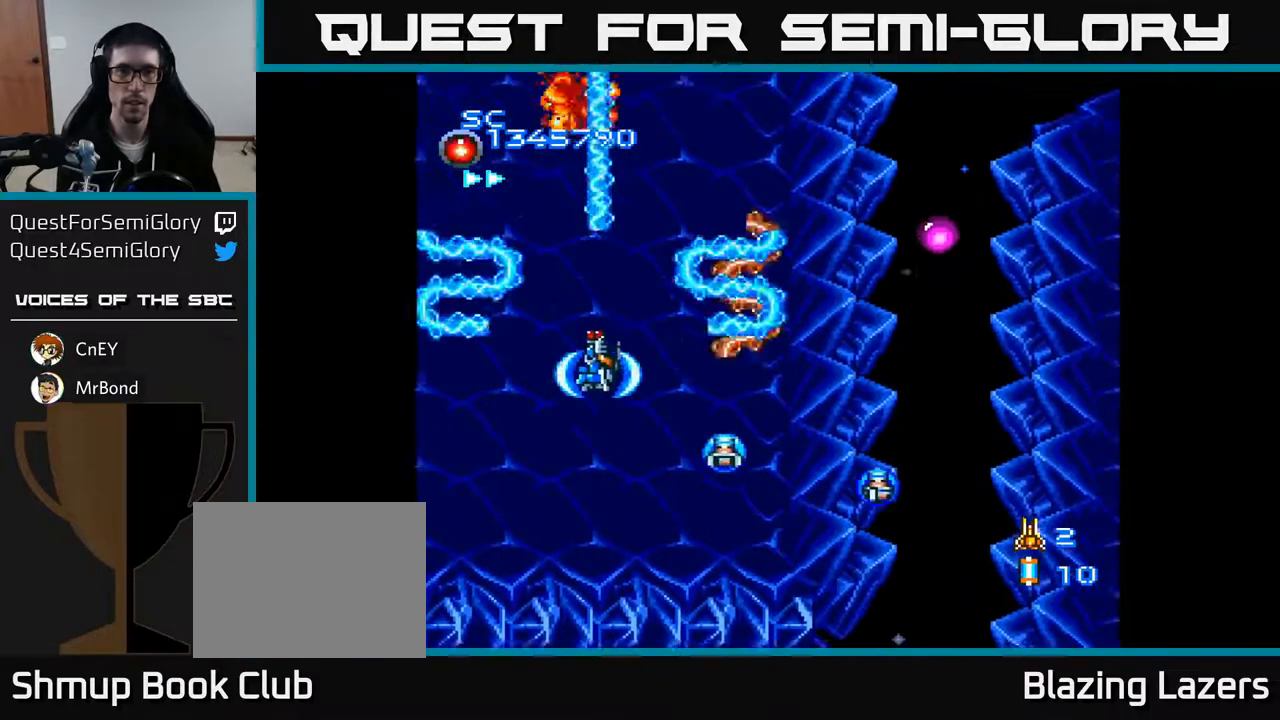
{"buttons": ["A", "DPAD_UP", "DPAD_RIGHT"], "right_stick": "center", "events": [[50, "DPAD_DOWN", "down"], [50, "DPAD_LEFT", "up"], [100, "DPAD_RIGHT", "down"], [133, "DPAD_DOWN", "up"], [450, "DPAD_UP", "down"]]}
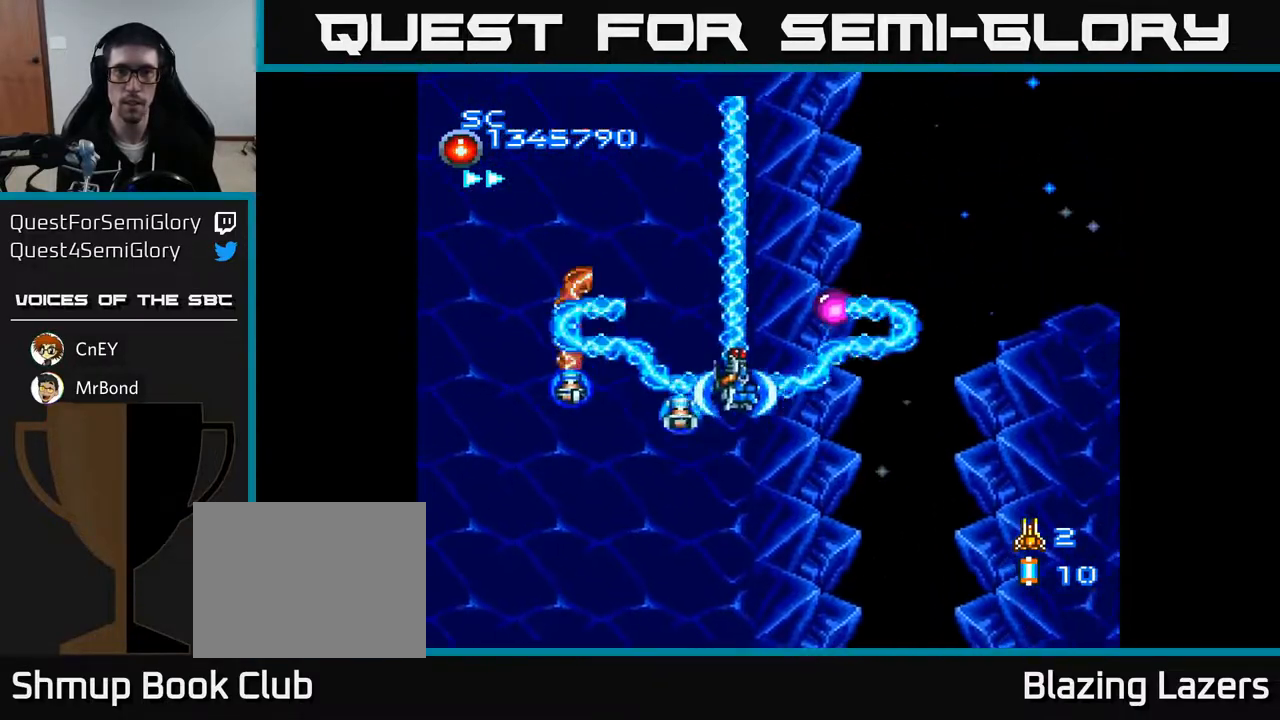
{"buttons": ["A", "DPAD_DOWN", "DPAD_LEFT"], "right_stick": "center", "events": [[200, "DPAD_UP", "up"], [217, "DPAD_RIGHT", "up"], [283, "DPAD_LEFT", "down"], [333, "DPAD_DOWN", "down"]]}
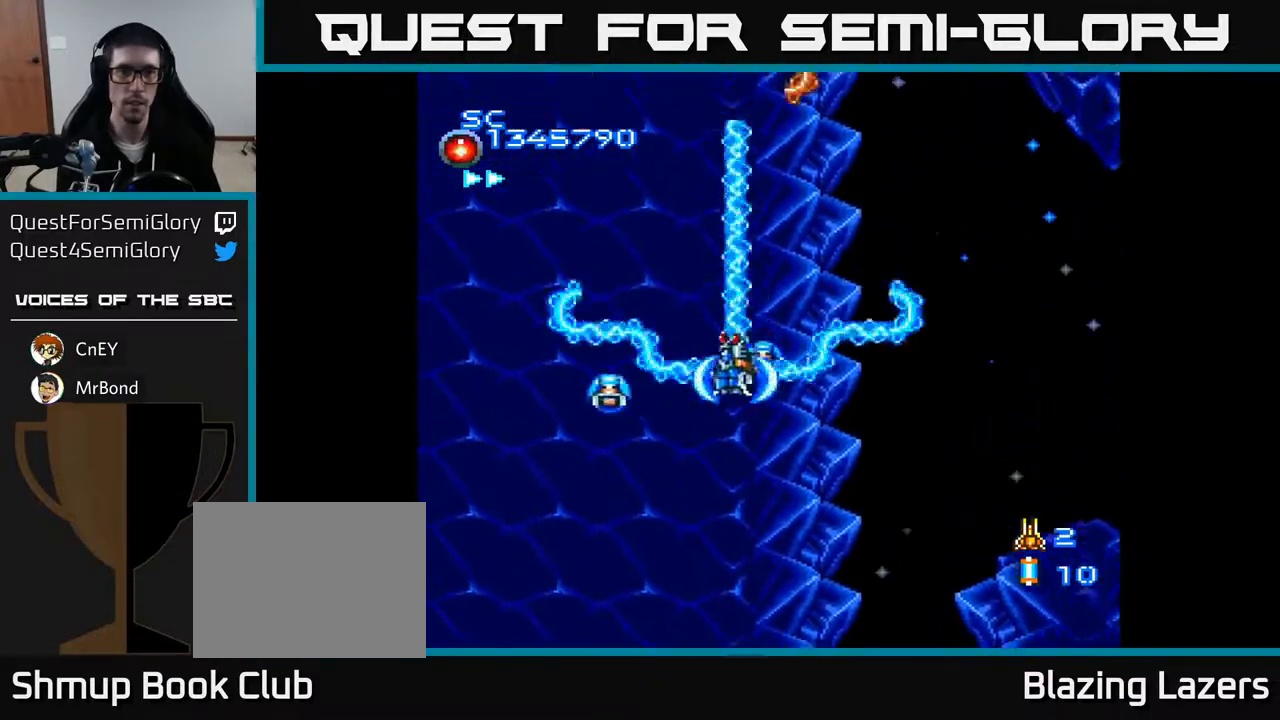
{"buttons": ["A", "DPAD_DOWN", "DPAD_RIGHT"], "right_stick": "center", "events": [[83, "DPAD_DOWN", "up"], [333, "DPAD_LEFT", "up"], [350, "DPAD_DOWN", "down"], [400, "DPAD_RIGHT", "down"]]}
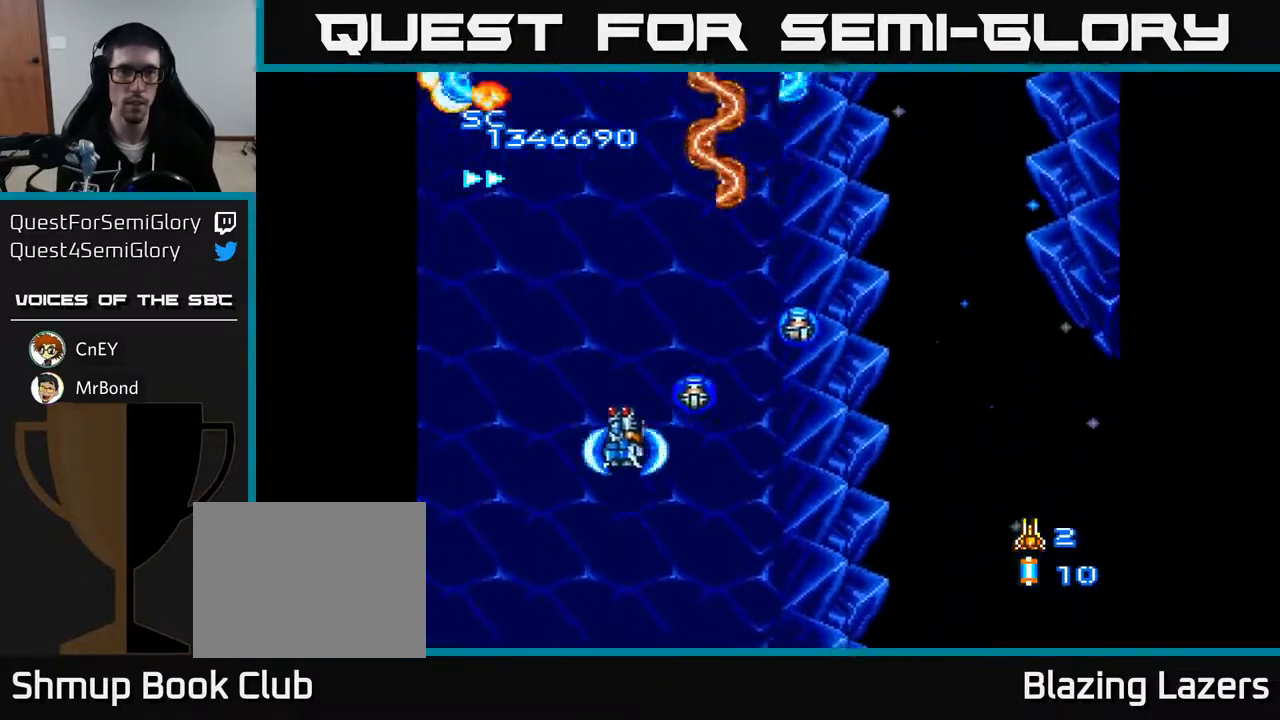
{"buttons": ["A"], "right_stick": "center", "events": [[17, "DPAD_RIGHT", "up"], [33, "DPAD_DOWN", "up"]]}
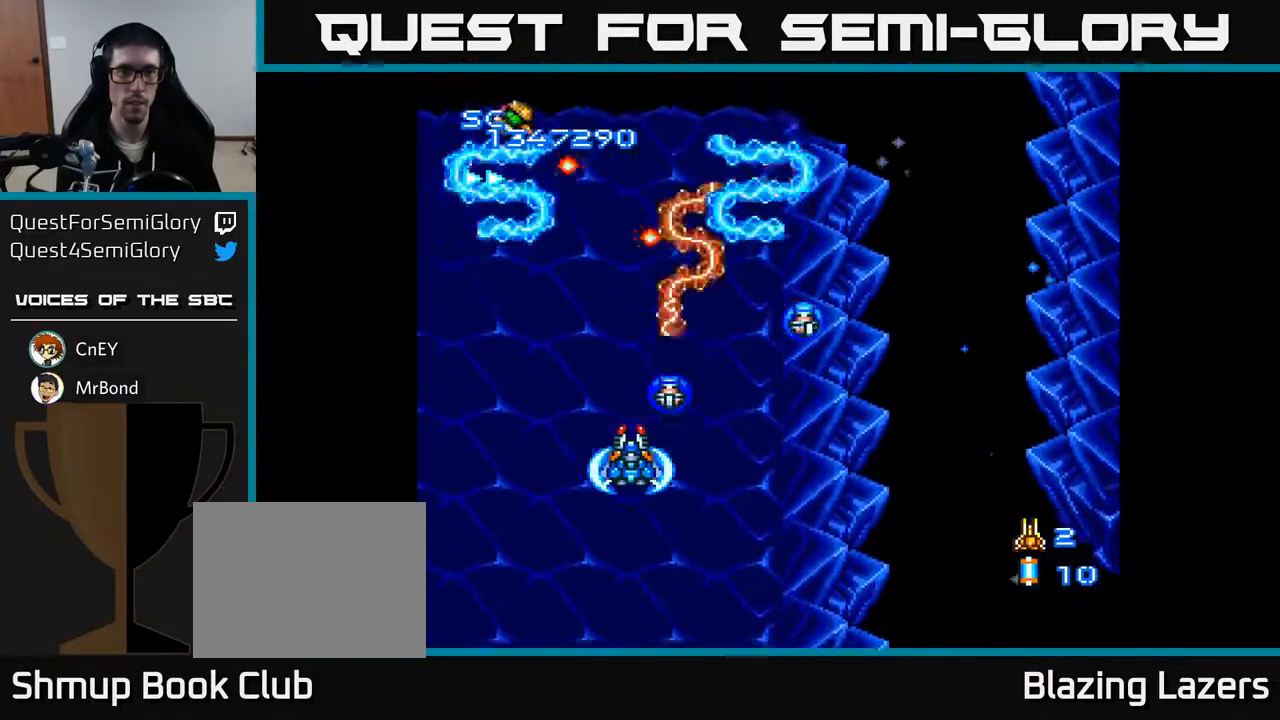
{"buttons": ["A"], "right_stick": "center", "events": []}
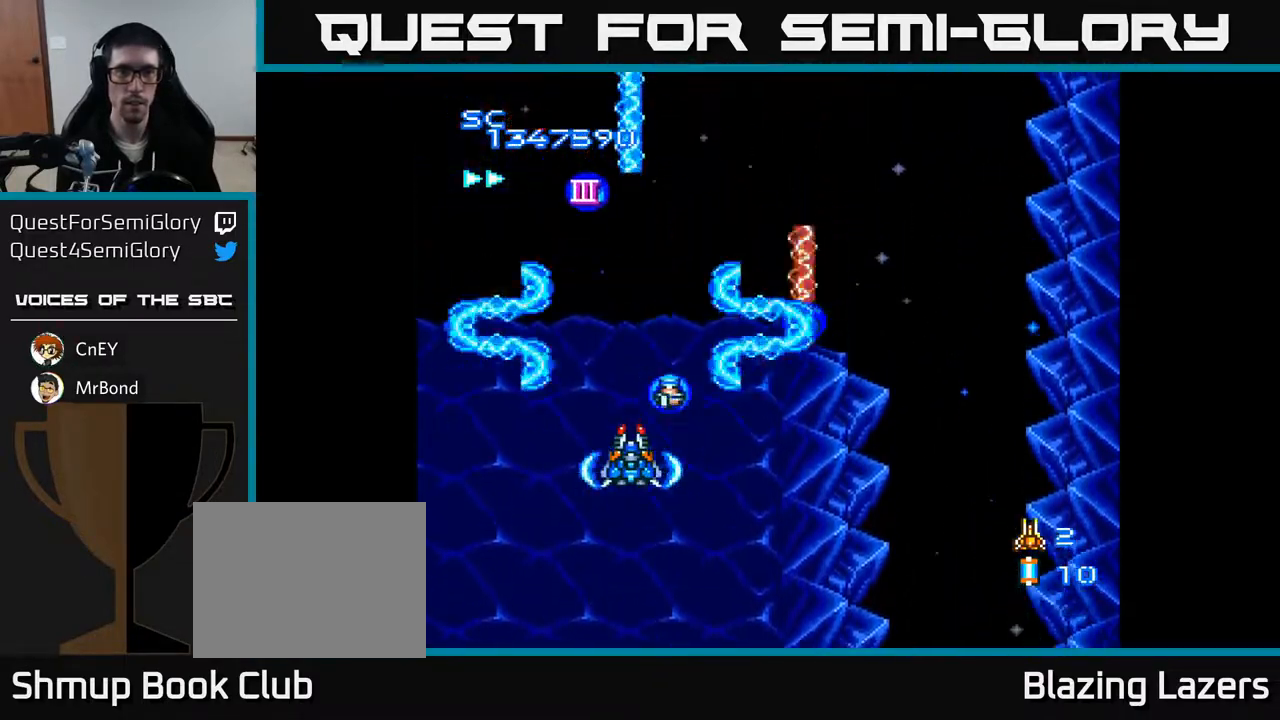
{"buttons": ["A"], "right_stick": "center", "events": [[167, "DPAD_UP", "down"], [200, "DPAD_RIGHT", "down"], [233, "DPAD_UP", "up"], [450, "DPAD_RIGHT", "up"]]}
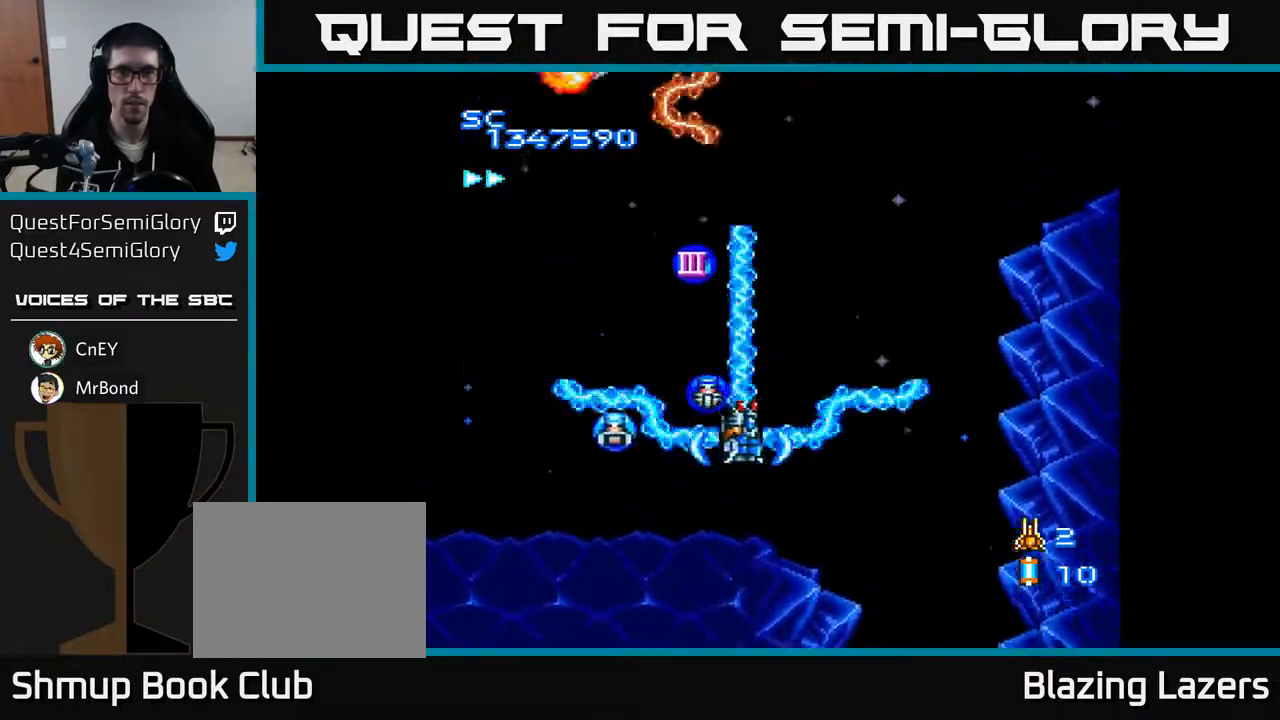
{"buttons": ["A", "DPAD_DOWN"], "right_stick": "center", "events": [[50, "DPAD_UP", "down"], [67, "DPAD_LEFT", "down"], [183, "DPAD_LEFT", "up"], [283, "DPAD_LEFT", "down"], [383, "DPAD_UP", "up"], [450, "DPAD_DOWN", "down"], [450, "DPAD_LEFT", "up"]]}